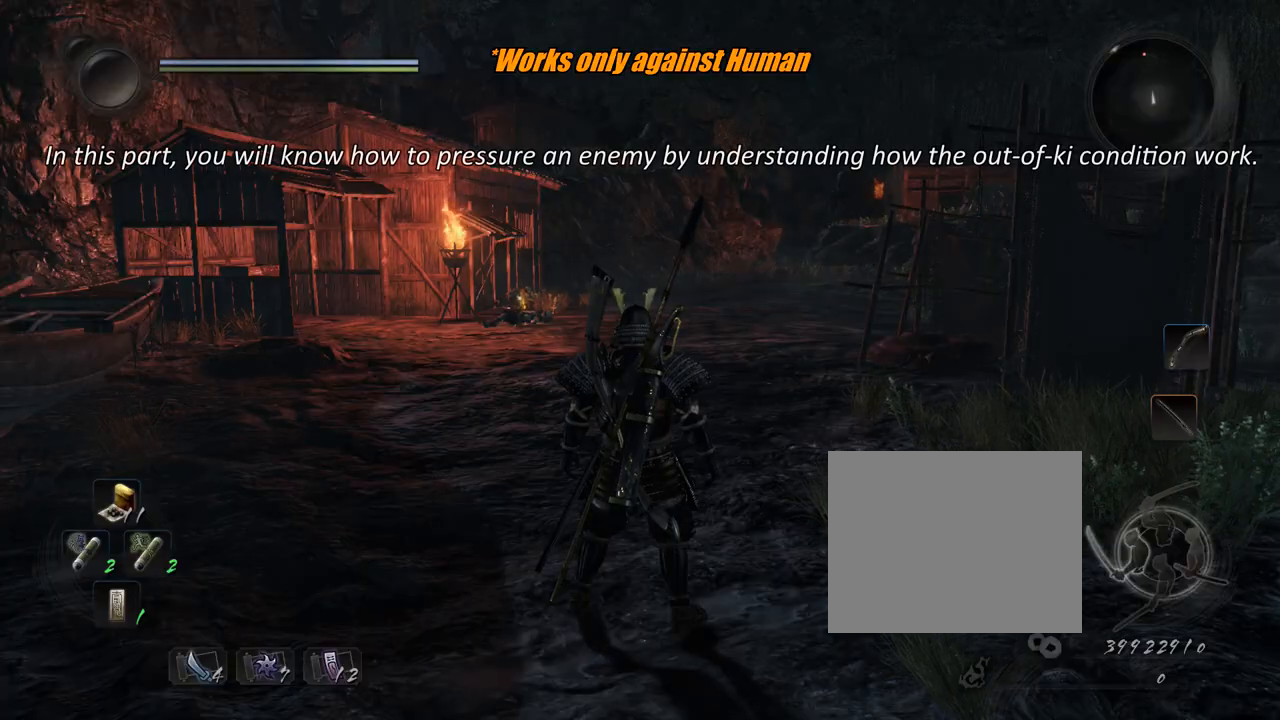
Gameplay with a controller (PlayStation layout); each line is a JSON object with the inputs held at the frame after it. "events" lists button and stick changes between this image and that frame as [ms after this image, input, new state], when the widget could be followed in between. Not read: L3 R2.
{"buttons": [], "left_stick": "center", "right_stick": "center", "events": []}
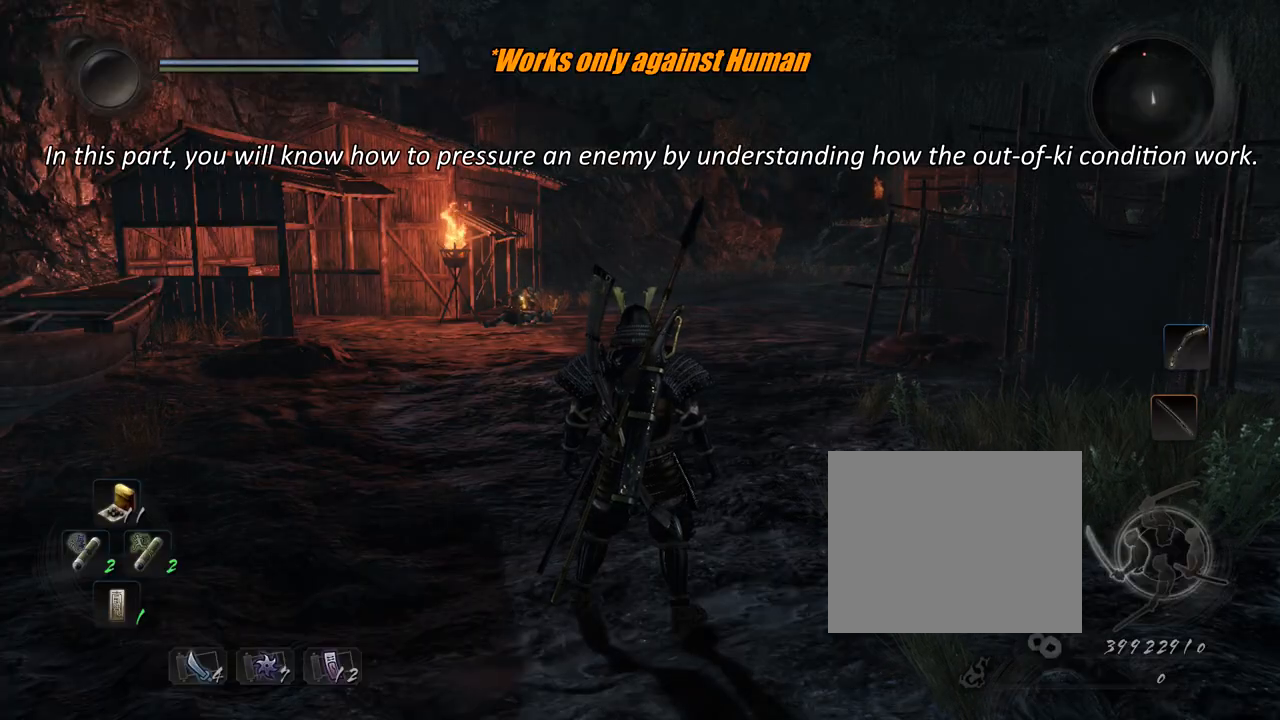
{"buttons": [], "left_stick": "center", "right_stick": "center", "events": []}
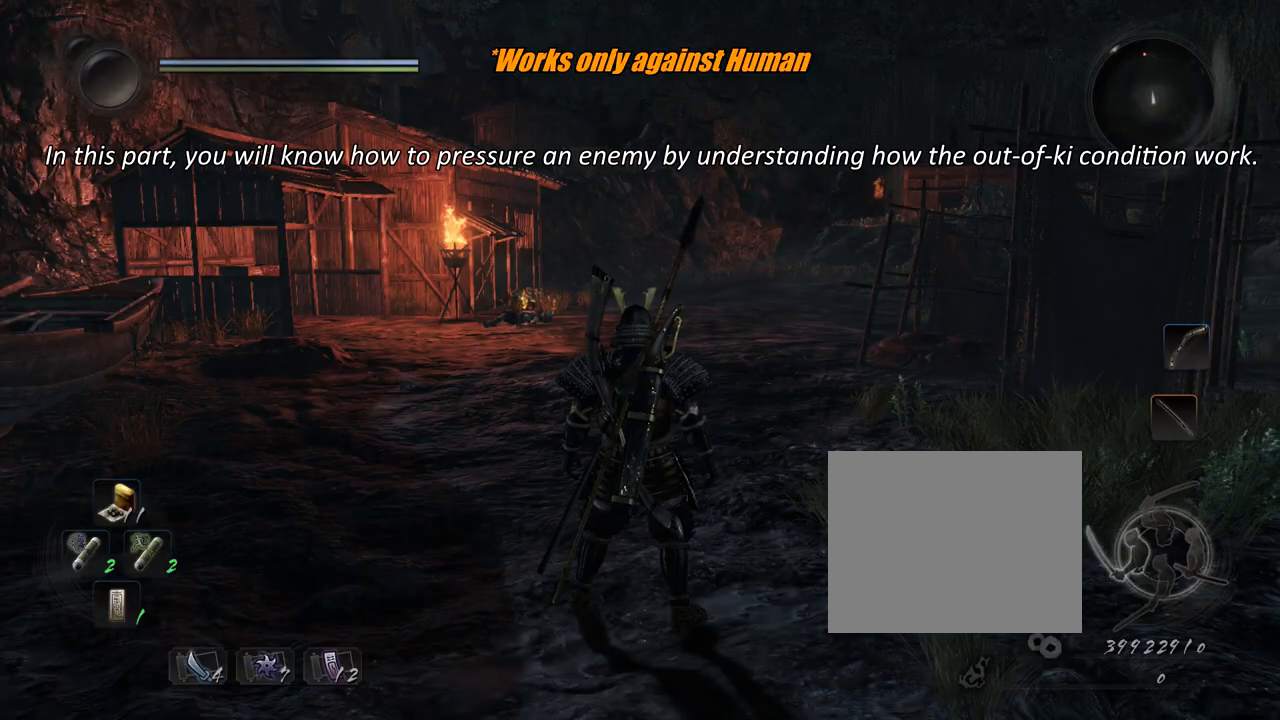
{"buttons": [], "left_stick": "center", "right_stick": "center", "events": []}
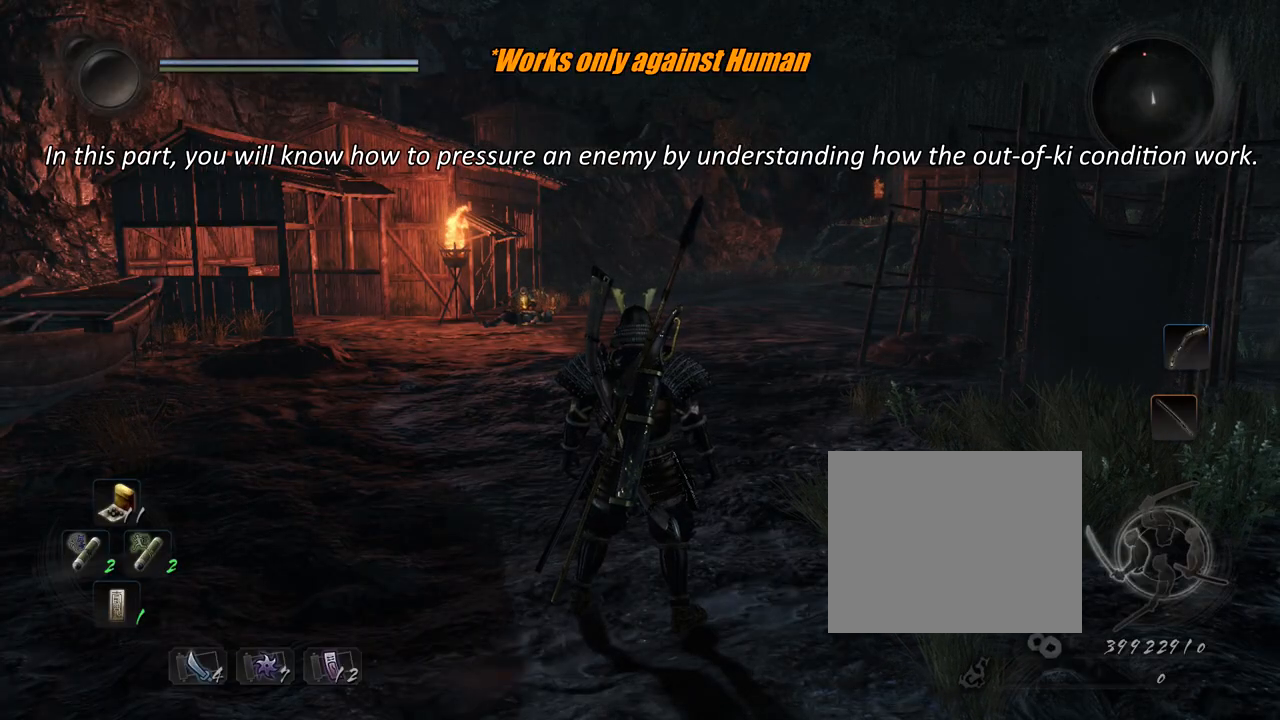
{"buttons": [], "left_stick": "center", "right_stick": "center", "events": []}
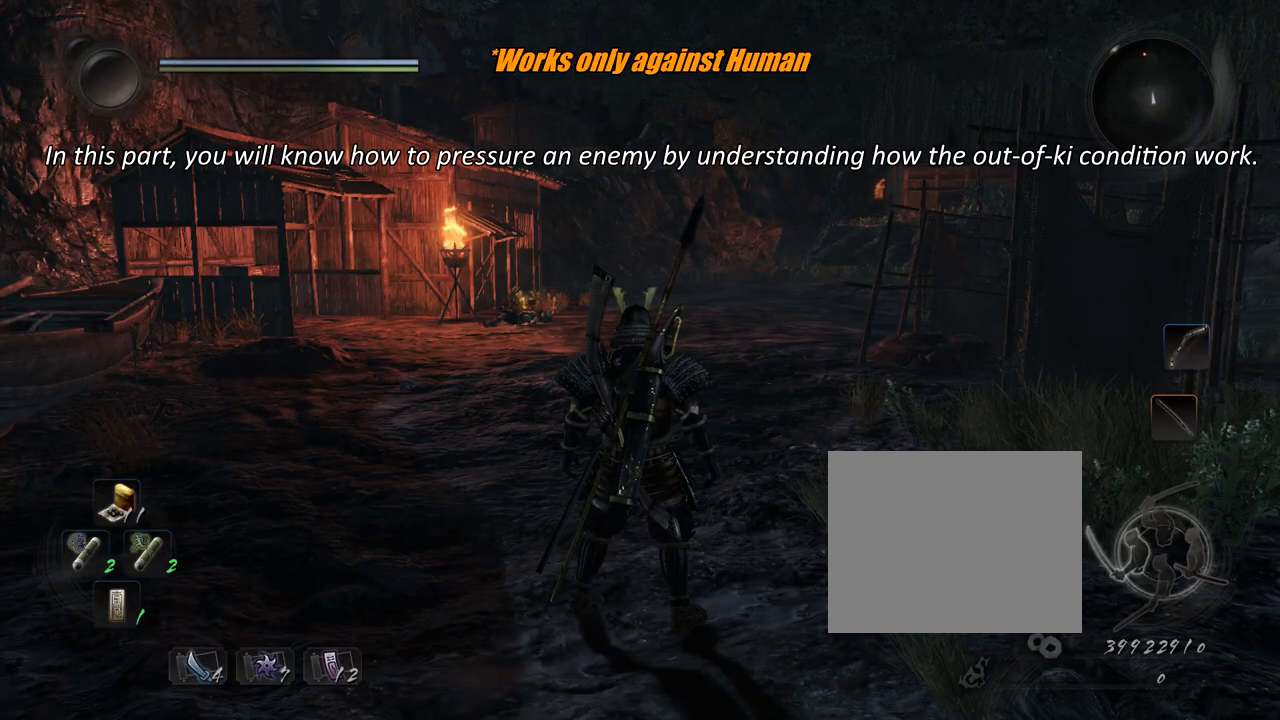
{"buttons": [], "left_stick": "center", "right_stick": "center", "events": []}
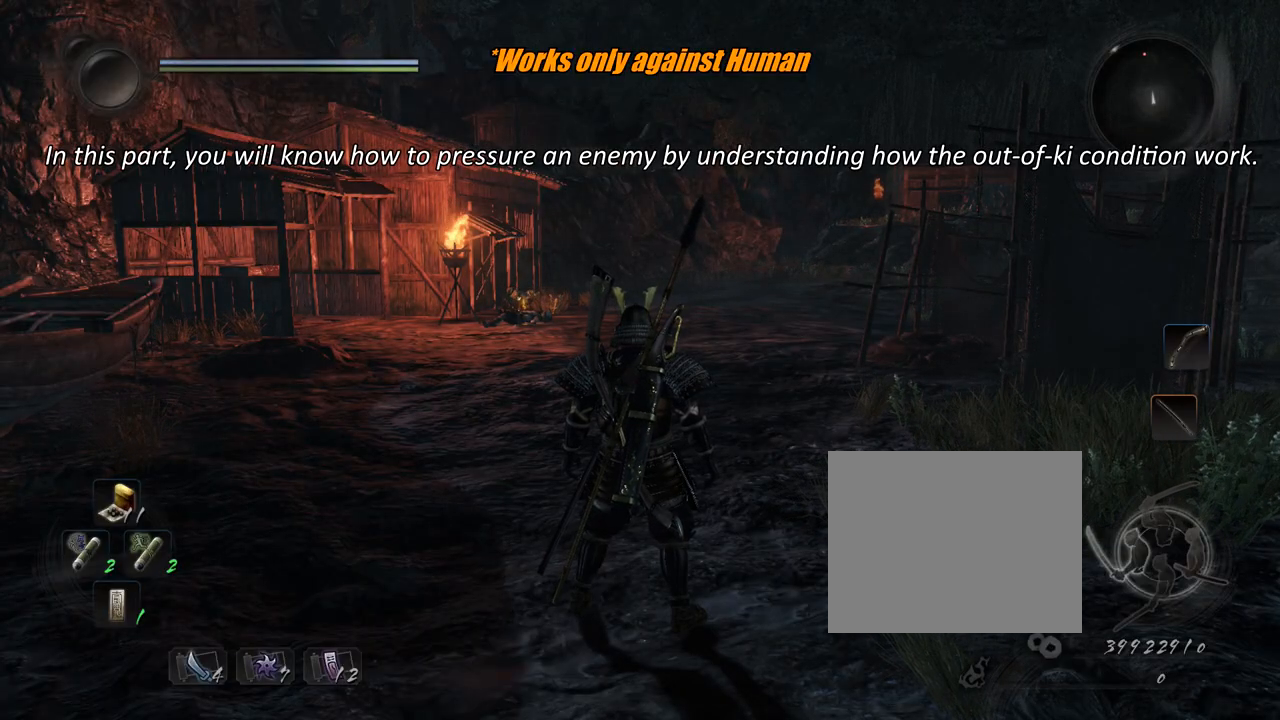
{"buttons": [], "left_stick": "center", "right_stick": "center", "events": []}
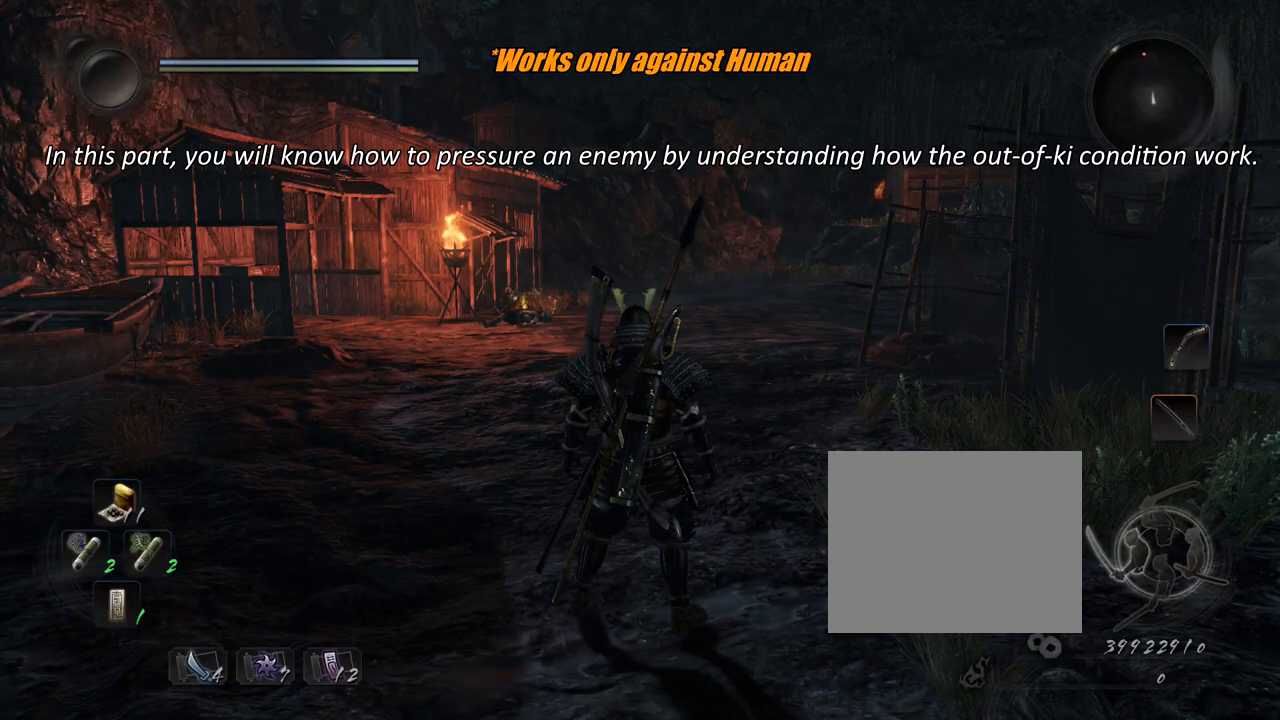
{"buttons": [], "left_stick": "center", "right_stick": "center", "events": []}
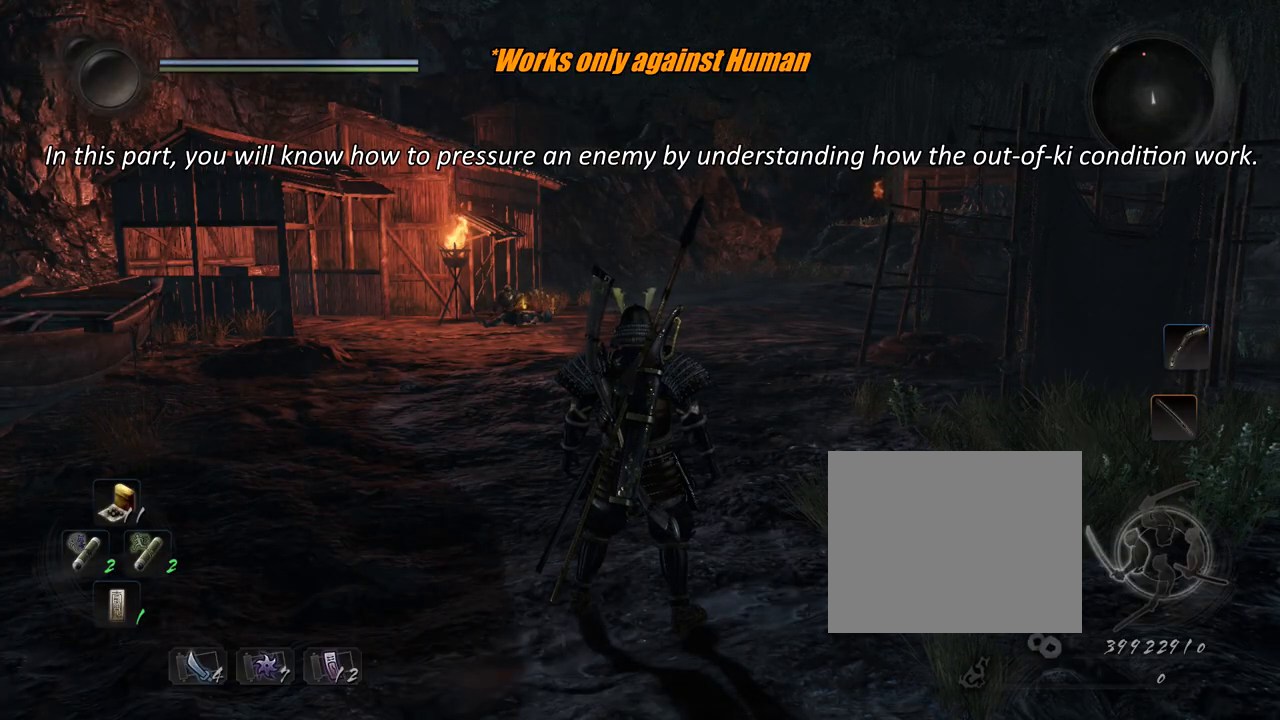
{"buttons": [], "left_stick": "center", "right_stick": "center", "events": []}
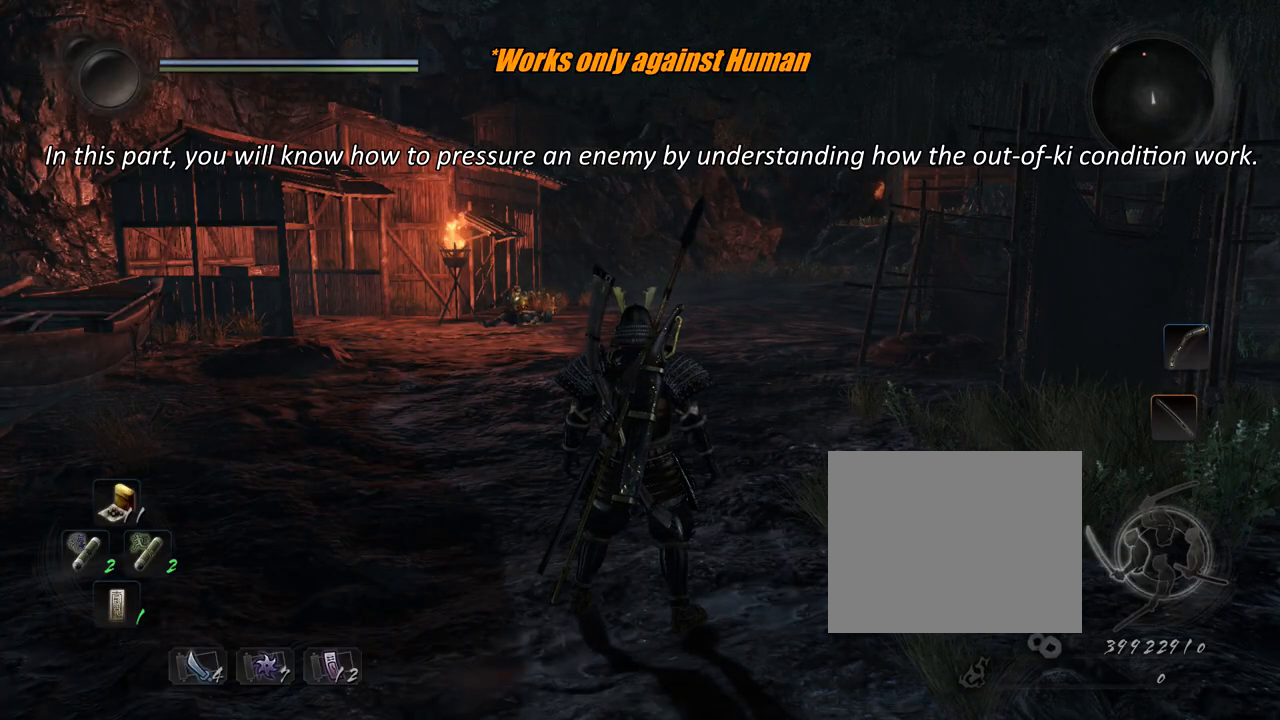
{"buttons": [], "left_stick": "center", "right_stick": "center", "events": []}
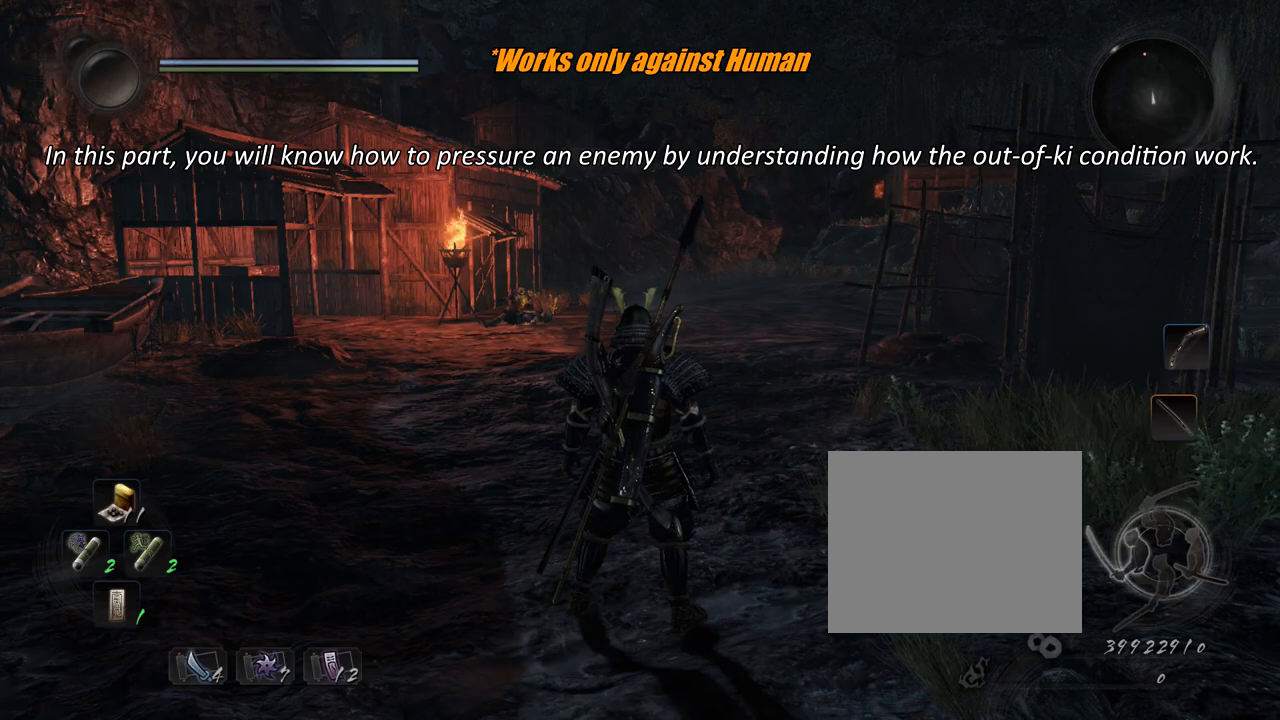
{"buttons": [], "left_stick": "center", "right_stick": "center", "events": []}
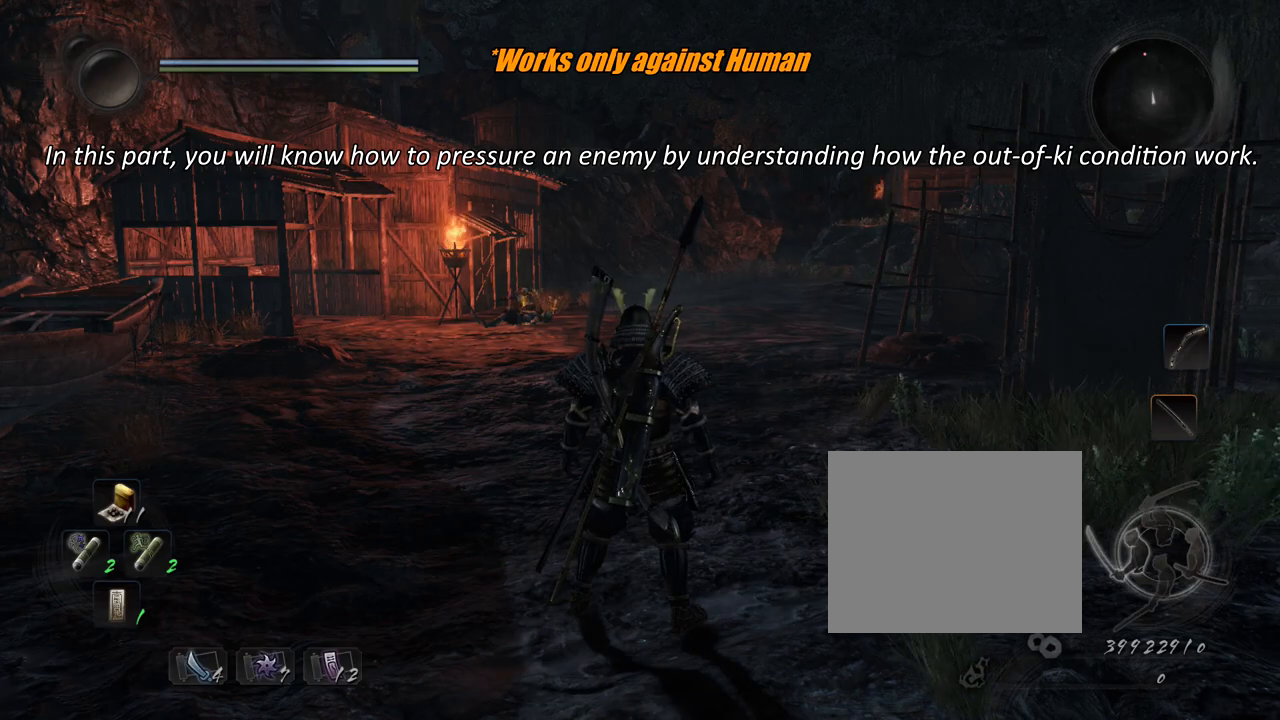
{"buttons": ["R1"], "left_stick": "center", "right_stick": "center", "events": [[451, "R1", "down"]]}
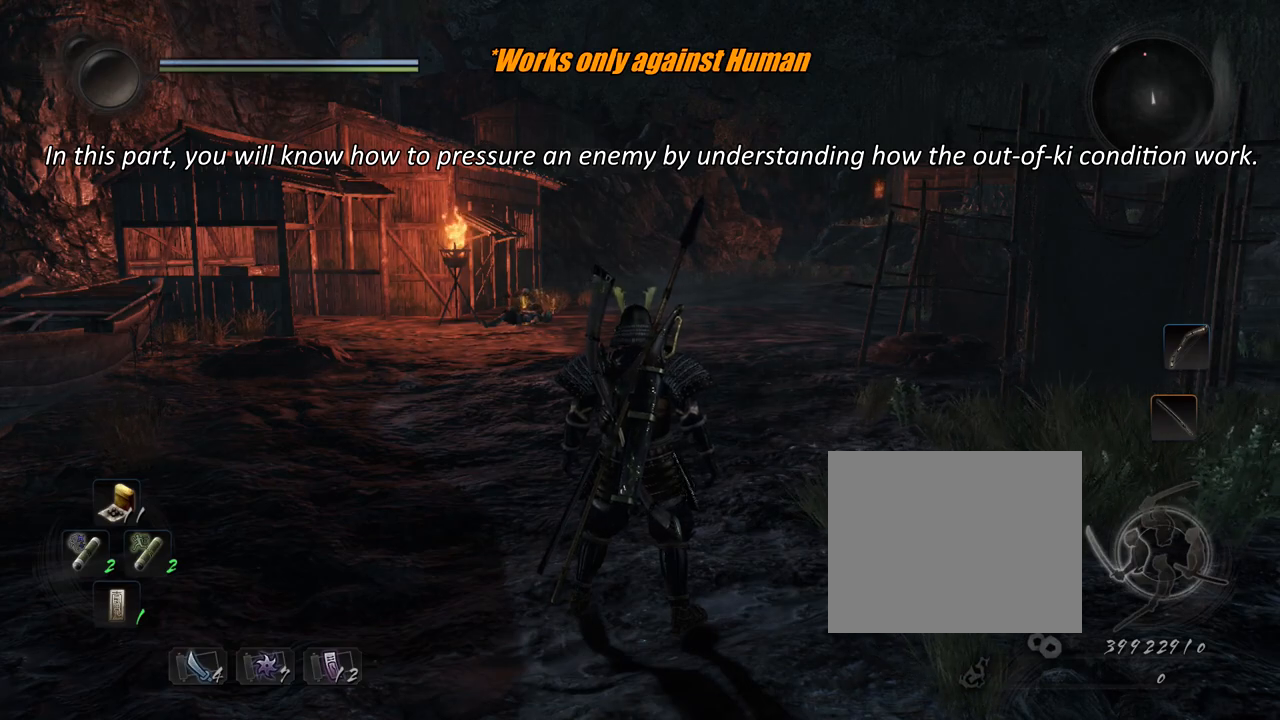
{"buttons": [], "left_stick": "center", "right_stick": "center", "events": [[17, "CIRCLE", "down"], [117, "CIRCLE", "up"], [150, "R1", "up"]]}
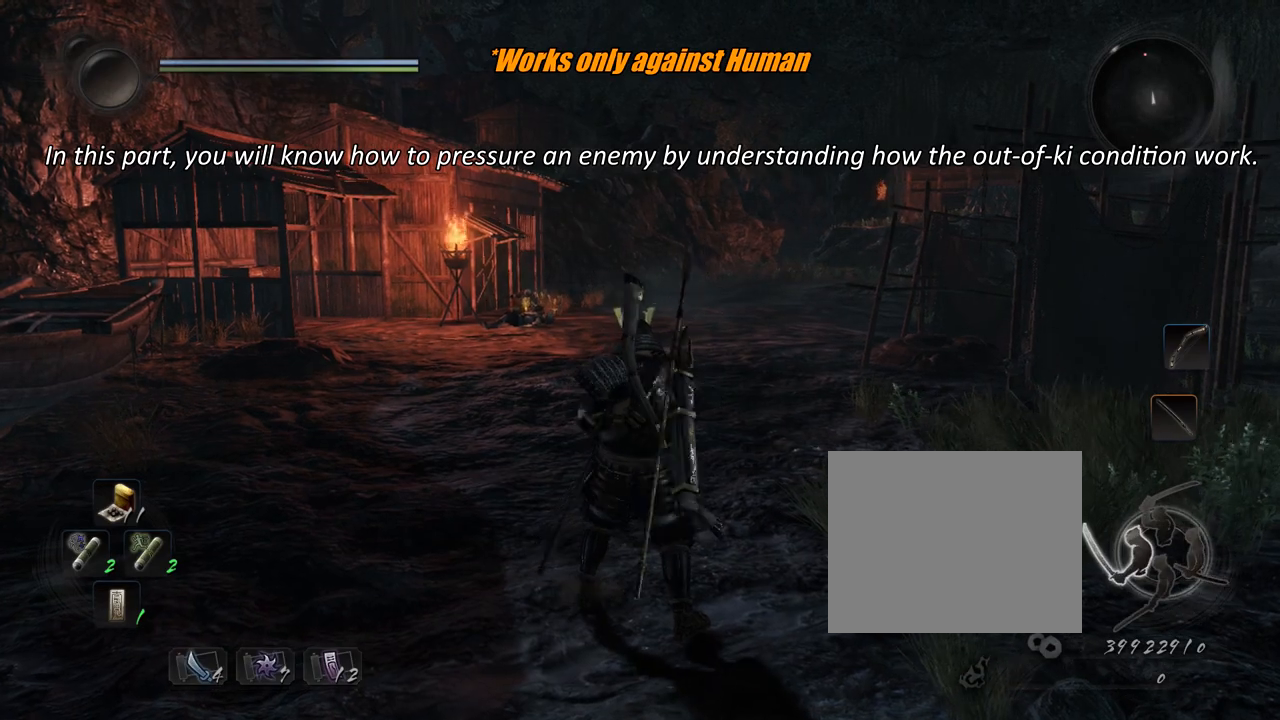
{"buttons": [], "left_stick": "up", "right_stick": "center", "events": [[367, "left_stick", "up"]]}
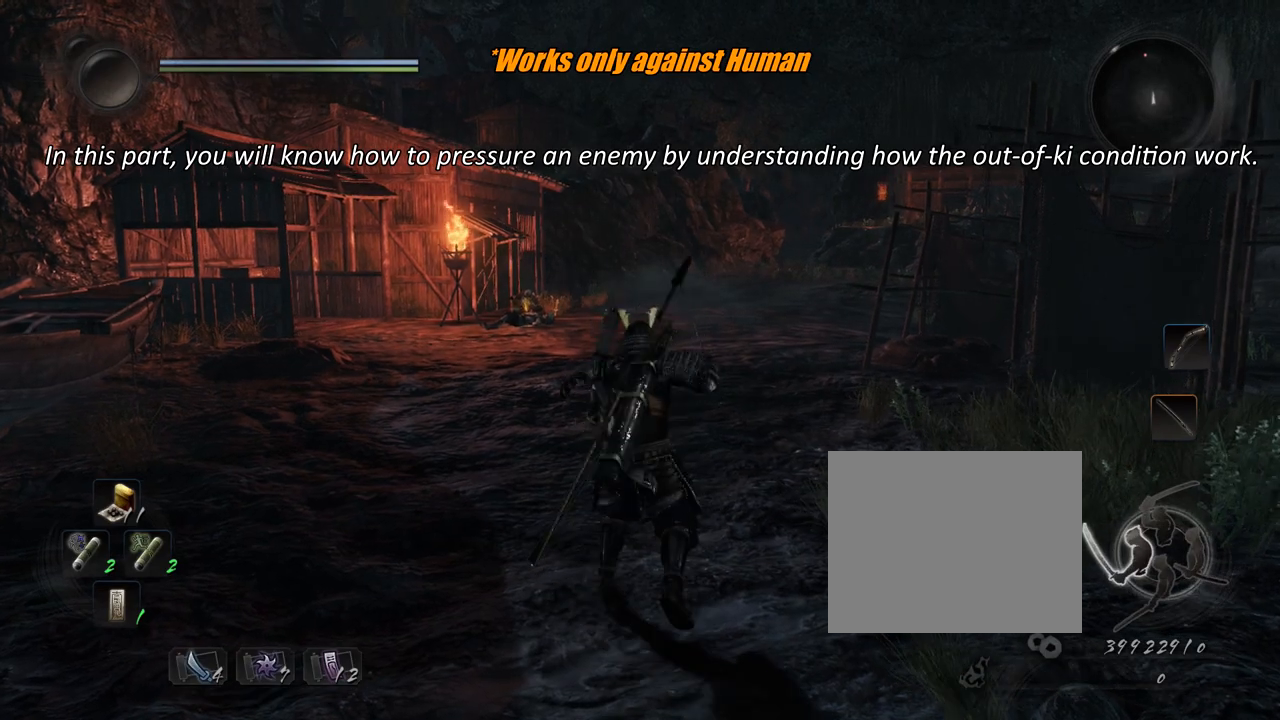
{"buttons": [], "left_stick": "up", "right_stick": "center", "events": []}
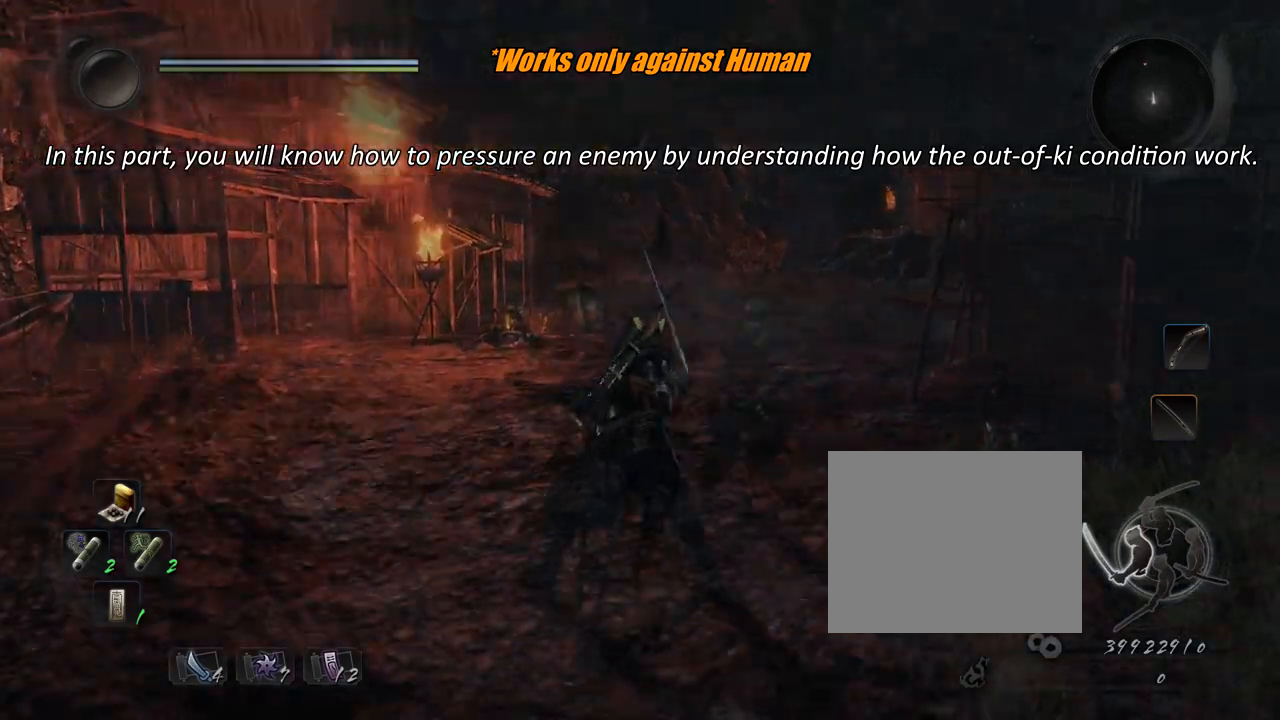
{"buttons": [], "left_stick": "up", "right_stick": "center", "events": []}
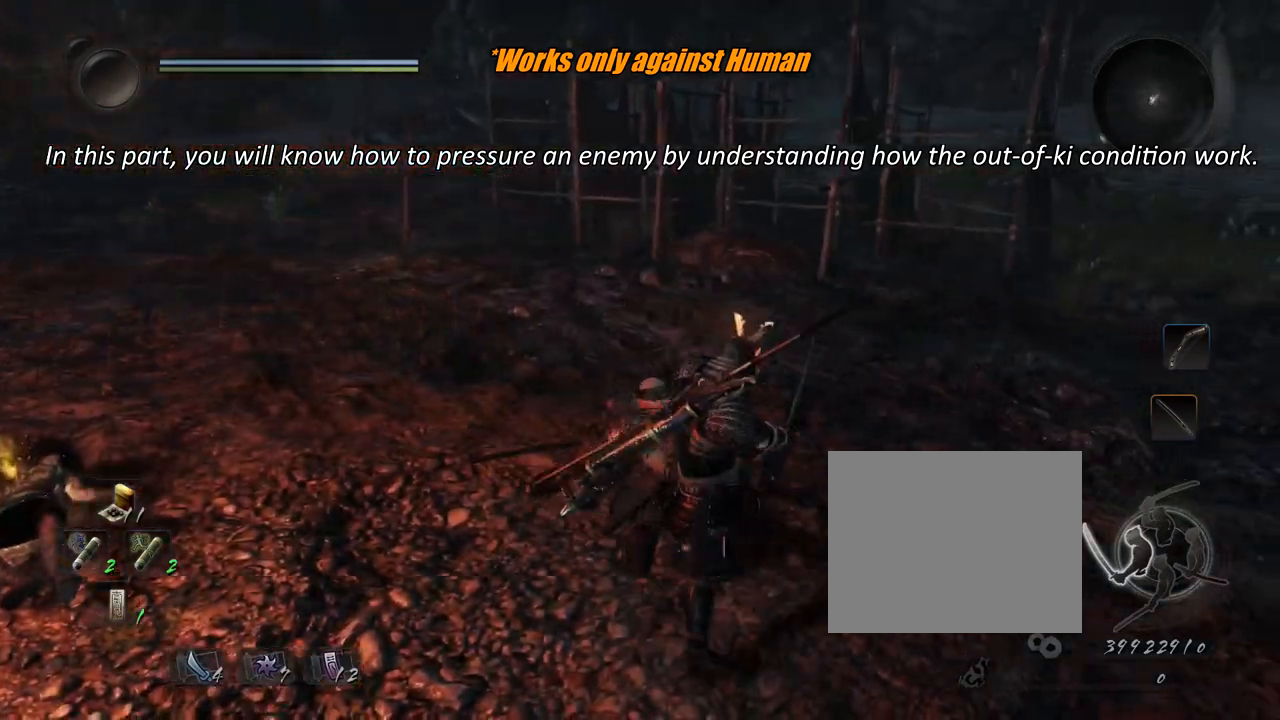
{"buttons": ["L1"], "left_stick": "up", "right_stick": "center", "events": [[333, "L1", "down"]]}
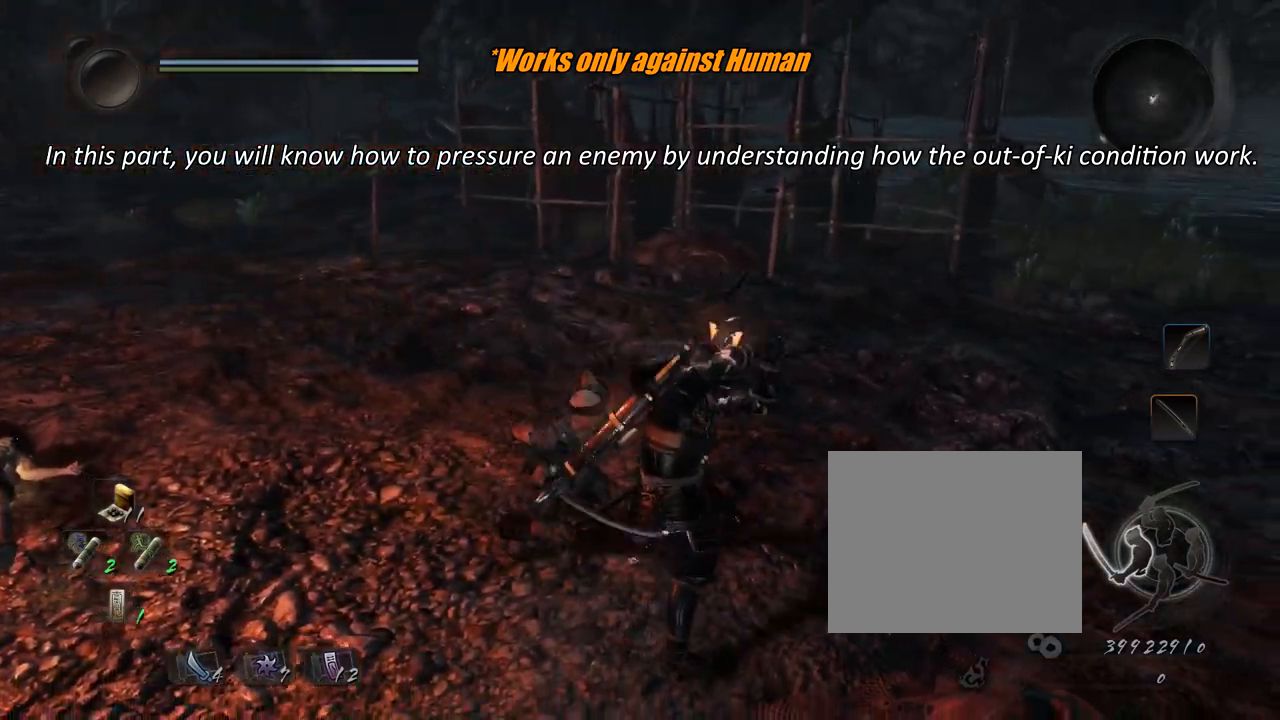
{"buttons": [], "left_stick": "up", "right_stick": "center", "events": [[367, "L1", "up"]]}
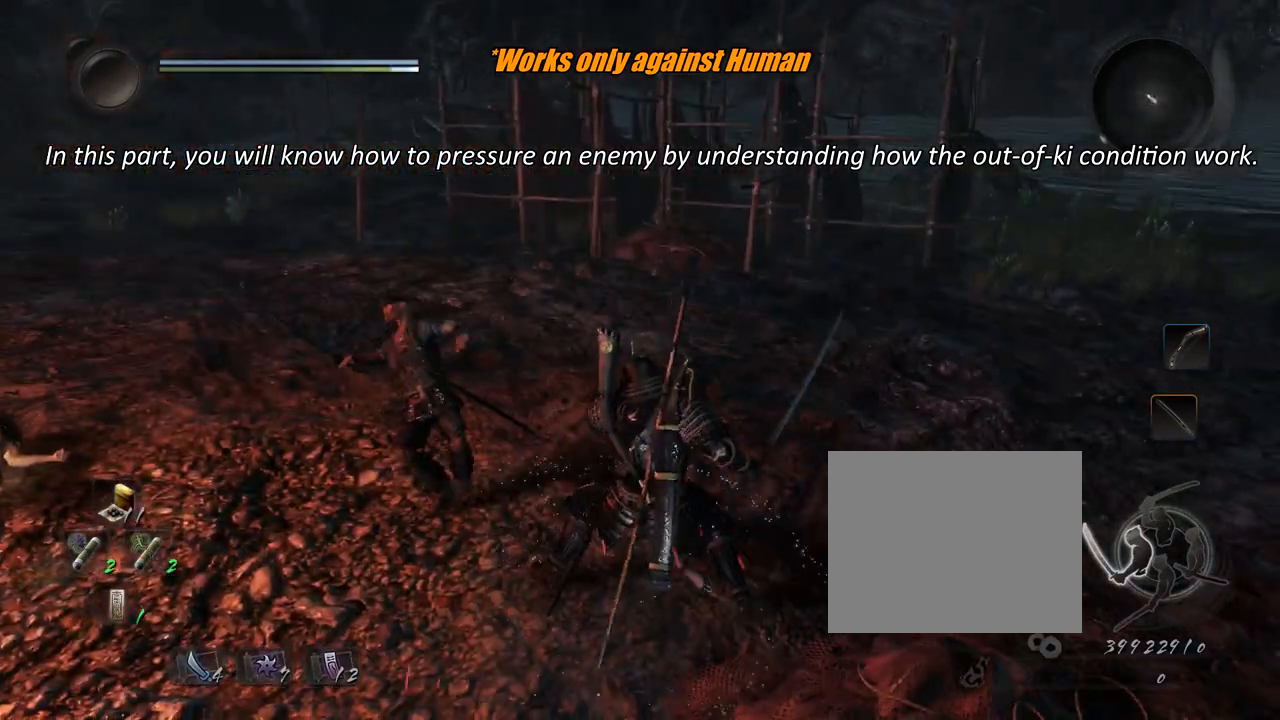
{"buttons": ["CROSS", "R1"], "left_stick": "center", "right_stick": "center", "events": [[16, "left_stick", "up-left"], [333, "R1", "down"], [367, "CROSS", "down"], [400, "SQUARE", "down"], [450, "left_stick", "center"], [500, "SQUARE", "up"]]}
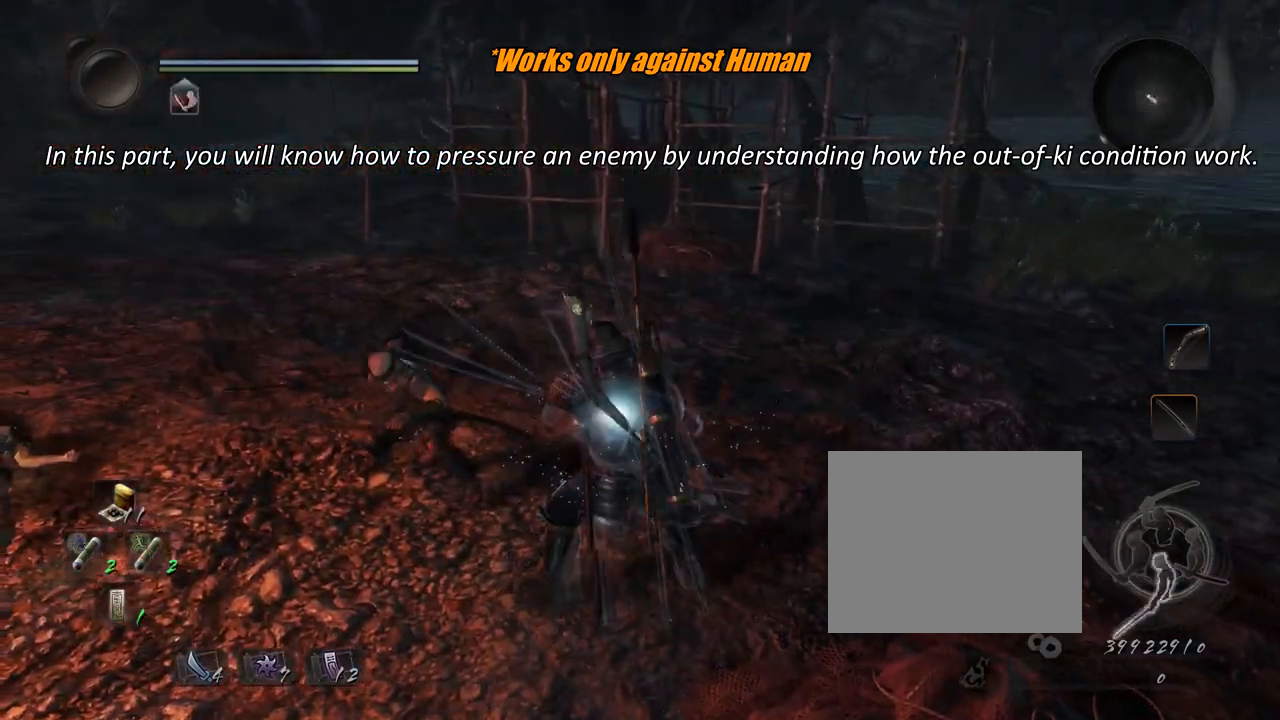
{"buttons": [], "left_stick": "center", "right_stick": "up-right", "events": [[34, "R1", "up"], [50, "CROSS", "up"], [351, "right_stick", "up-right"]]}
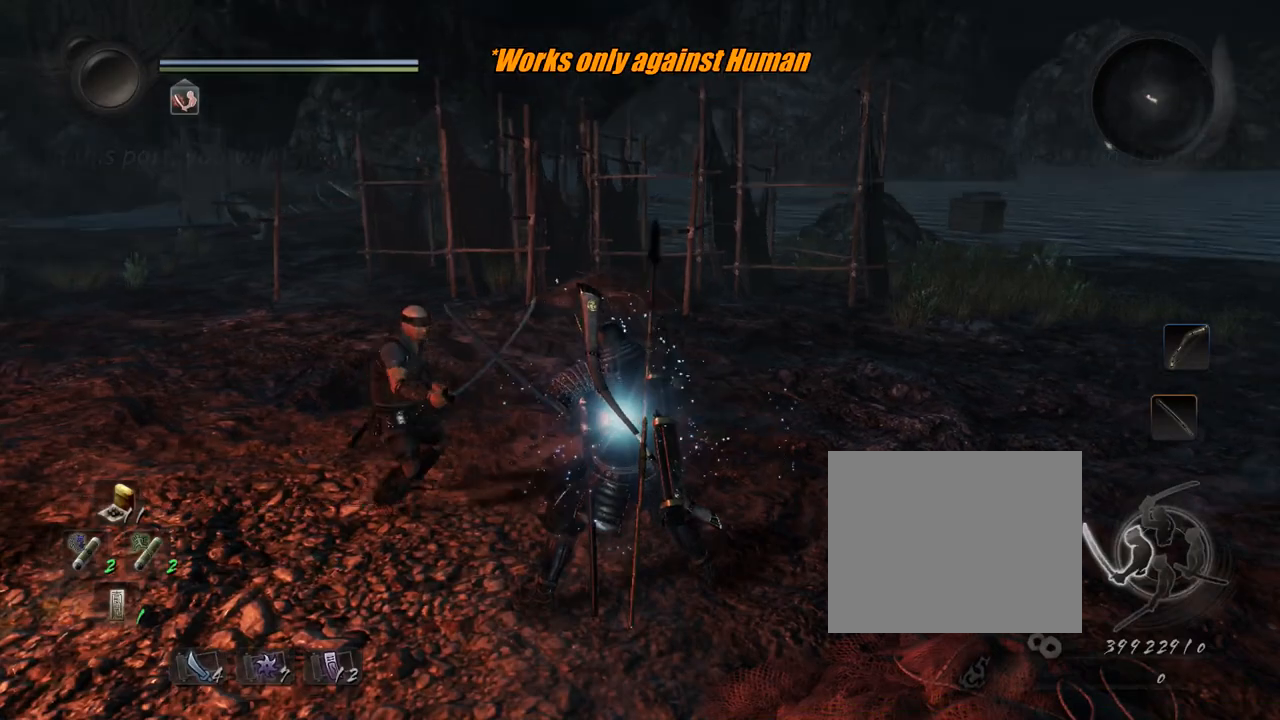
{"buttons": [], "left_stick": "center", "right_stick": "center", "events": [[17, "right_stick", "center"]]}
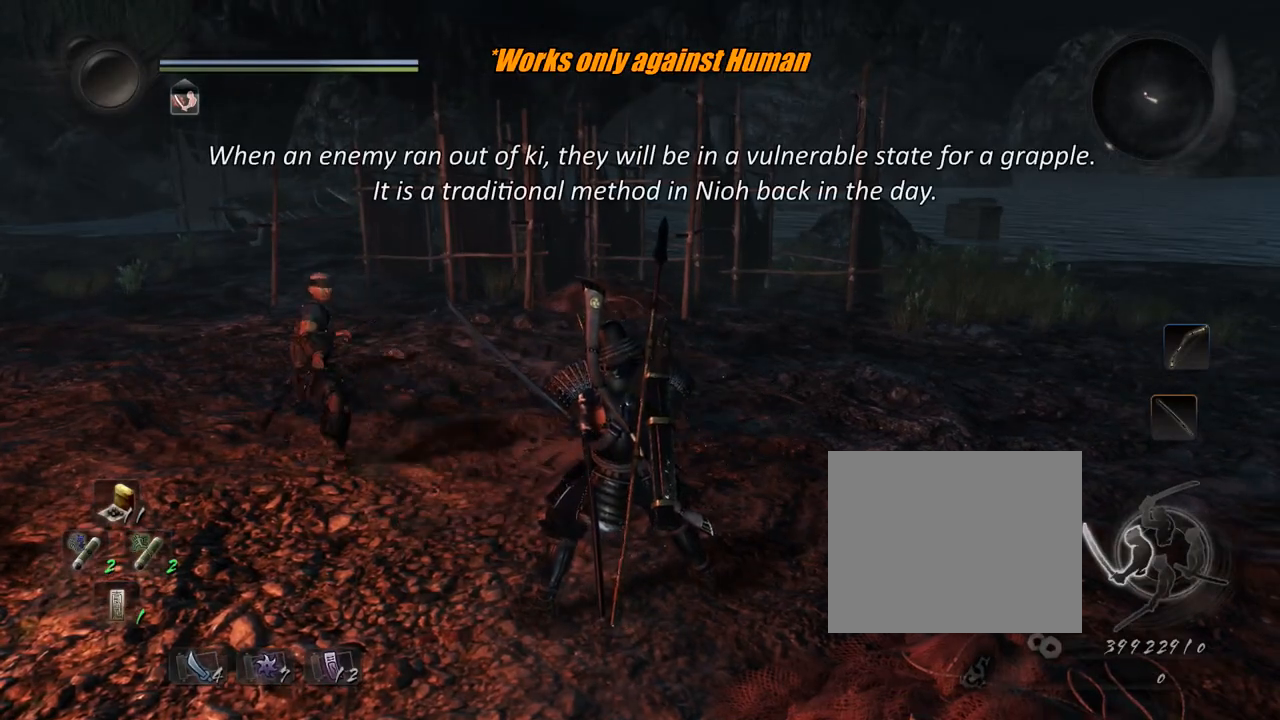
{"buttons": [], "left_stick": "up-left", "right_stick": "center", "events": [[301, "left_stick", "up-left"]]}
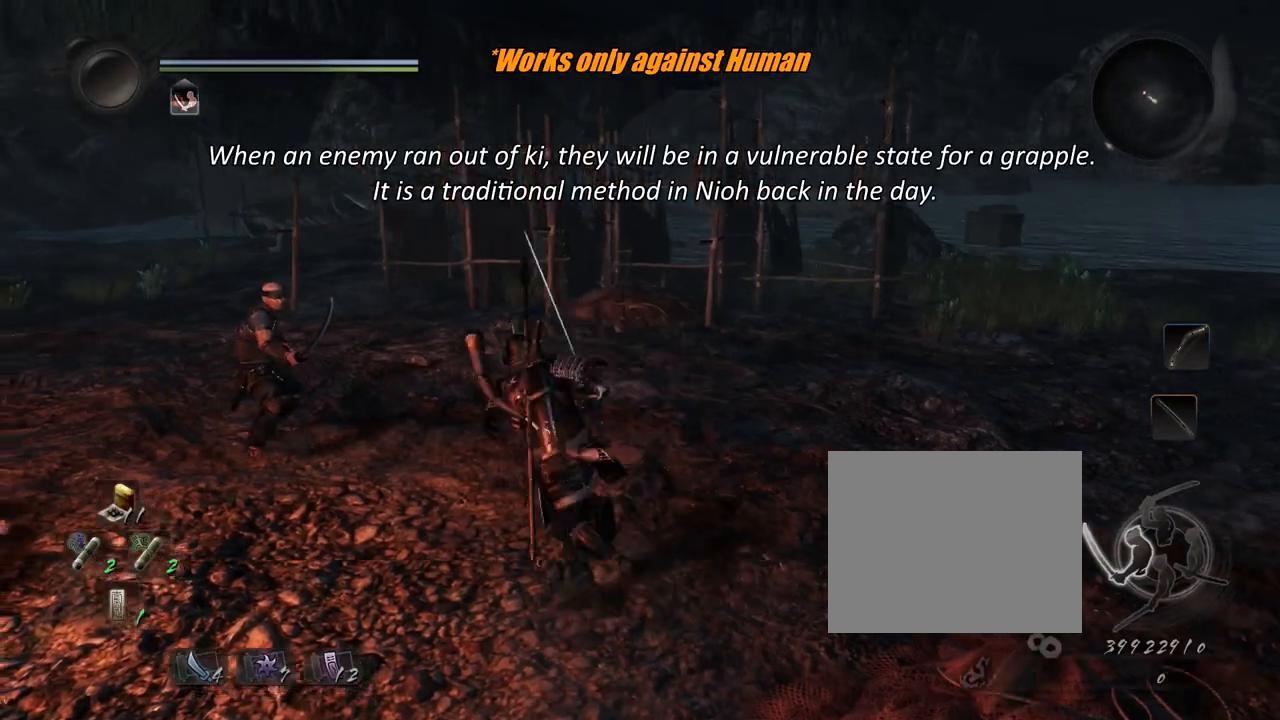
{"buttons": [], "left_stick": "center", "right_stick": "center", "events": [[200, "left_stick", "center"]]}
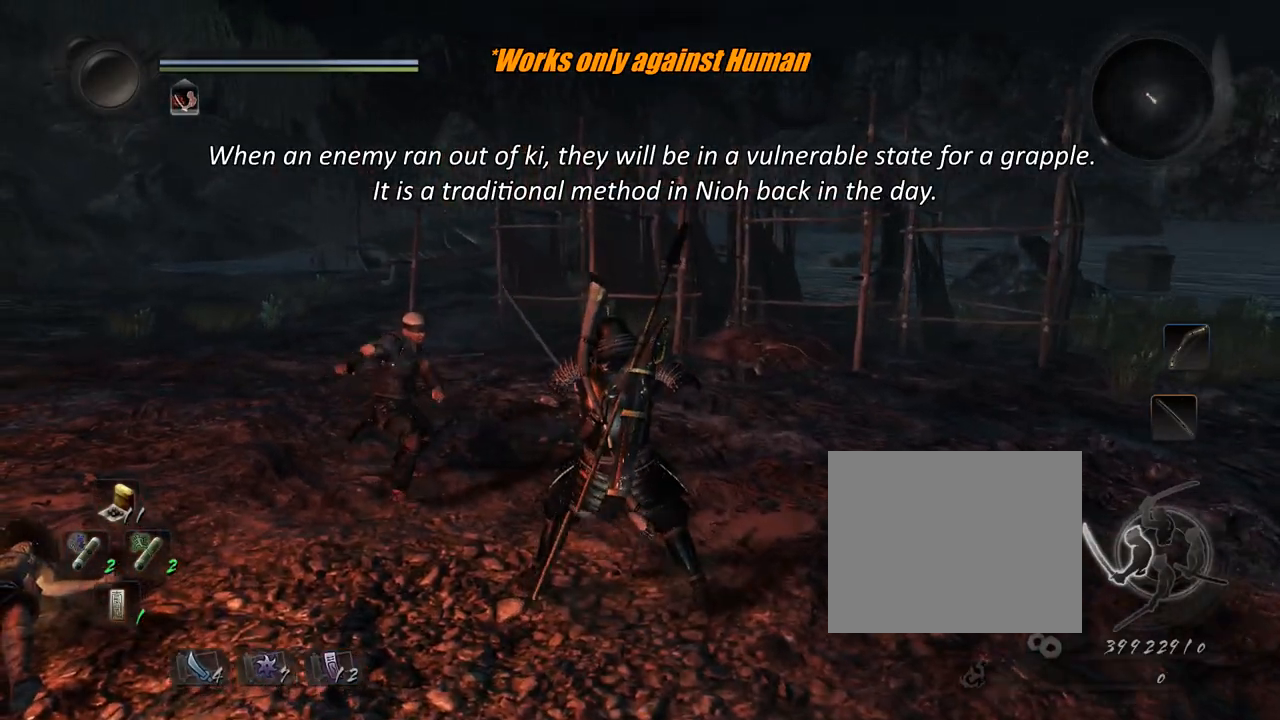
{"buttons": [], "left_stick": "center", "right_stick": "center", "events": [[234, "L1", "down"], [467, "L1", "up"]]}
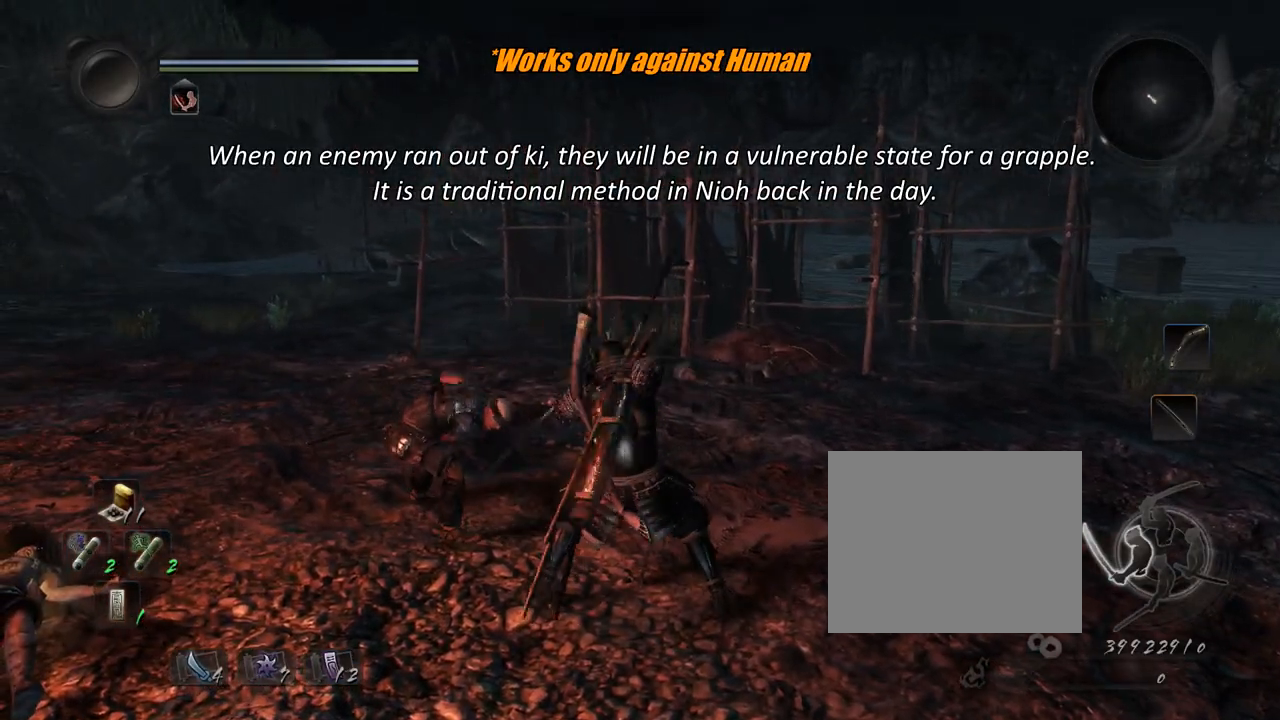
{"buttons": ["L1"], "left_stick": "center", "right_stick": "center", "events": [[450, "L1", "down"]]}
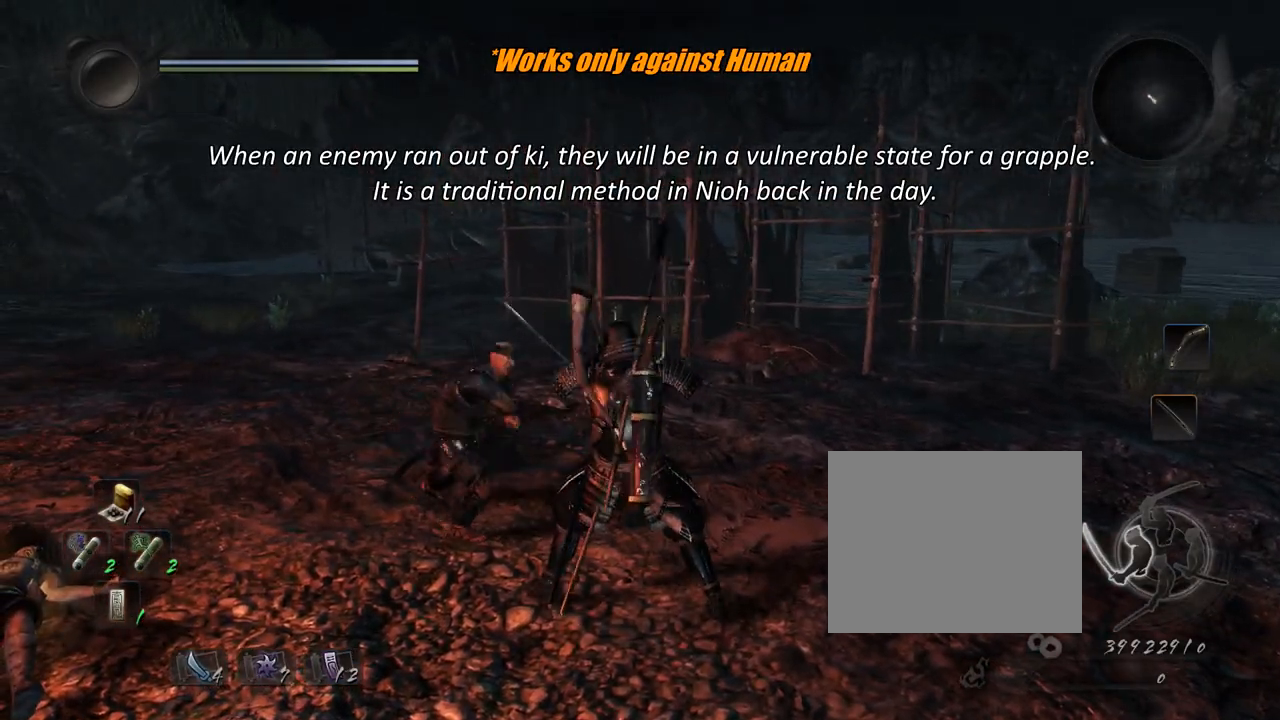
{"buttons": ["CROSS", "R1"], "left_stick": "center", "right_stick": "center", "events": [[234, "L1", "up"], [484, "CROSS", "down"], [484, "R1", "down"]]}
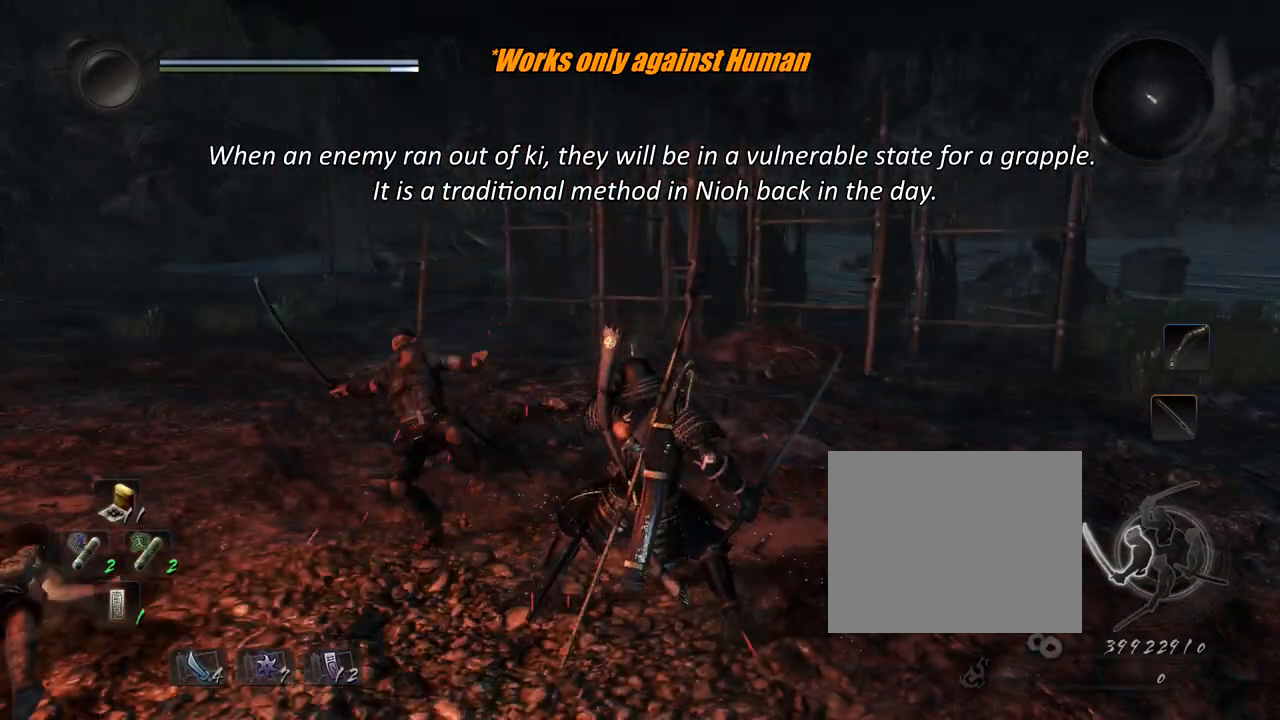
{"buttons": ["L1"], "left_stick": "center", "right_stick": "center", "events": [[16, "SQUARE", "down"], [133, "R1", "up"], [133, "SQUARE", "up"], [167, "CROSS", "up"], [467, "L1", "down"]]}
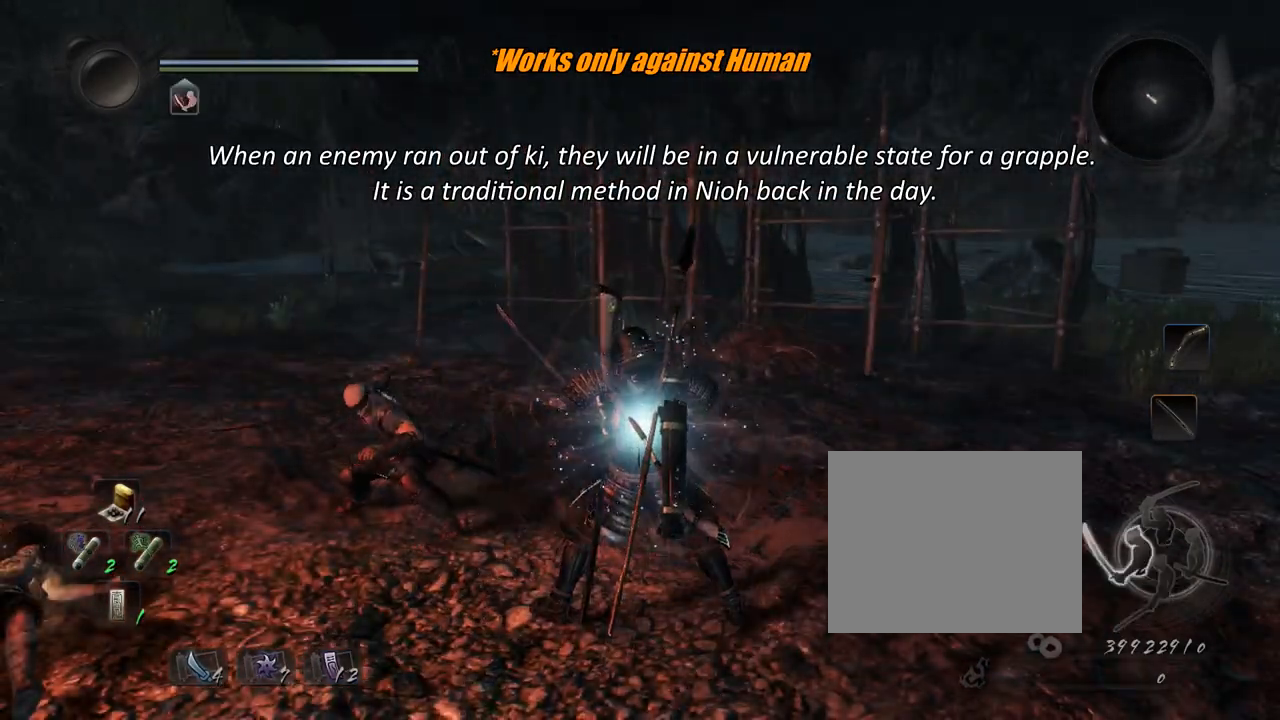
{"buttons": [], "left_stick": "center", "right_stick": "center", "events": [[50, "TRIANGLE", "down"], [184, "TRIANGLE", "up"], [417, "L1", "up"]]}
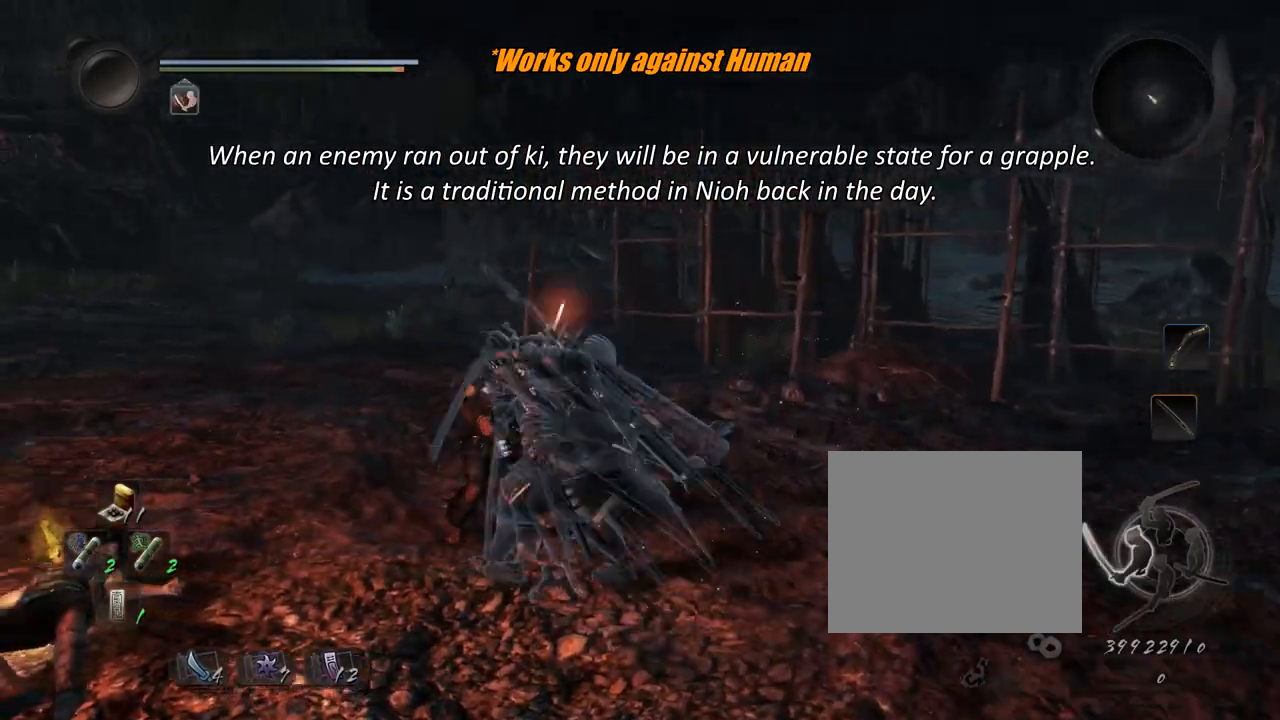
{"buttons": [], "left_stick": "center", "right_stick": "center", "events": []}
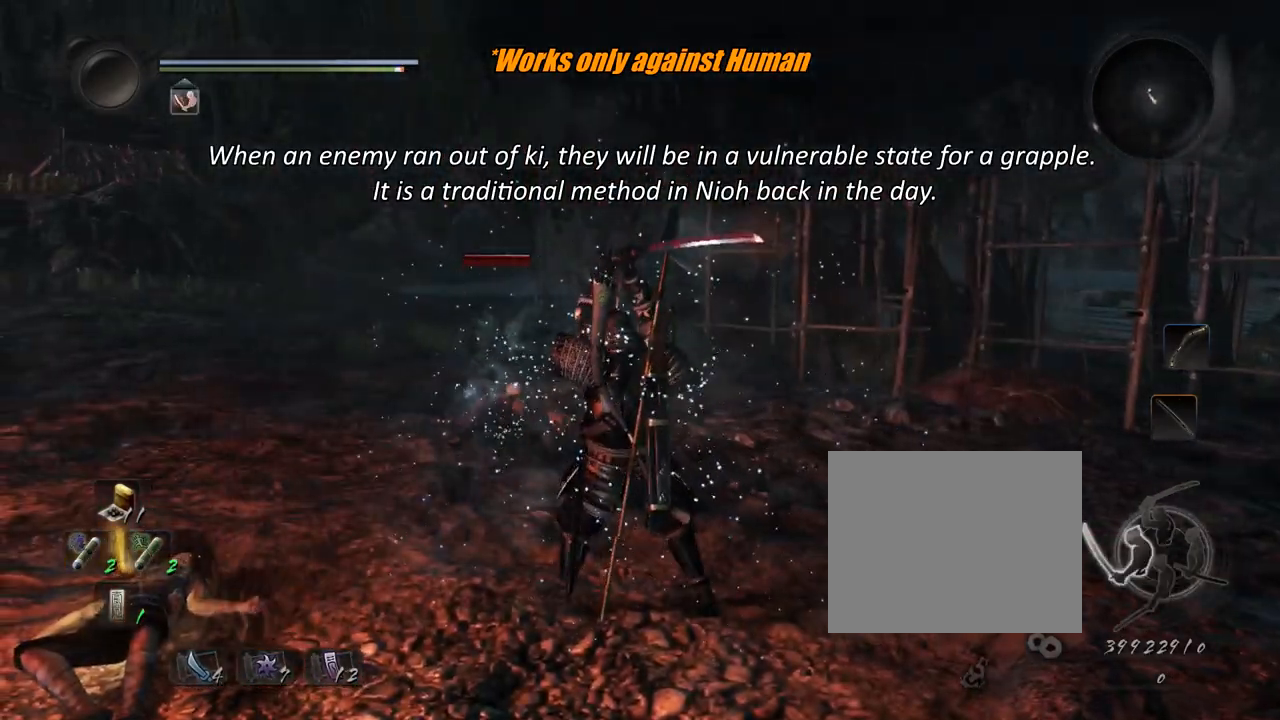
{"buttons": [], "left_stick": "center", "right_stick": "center", "events": [[201, "R1", "down"], [234, "TRIANGLE", "down"], [284, "SQUARE", "down"], [317, "CROSS", "down"], [334, "TRIANGLE", "up"], [384, "SQUARE", "up"], [417, "R1", "up"], [434, "CROSS", "up"]]}
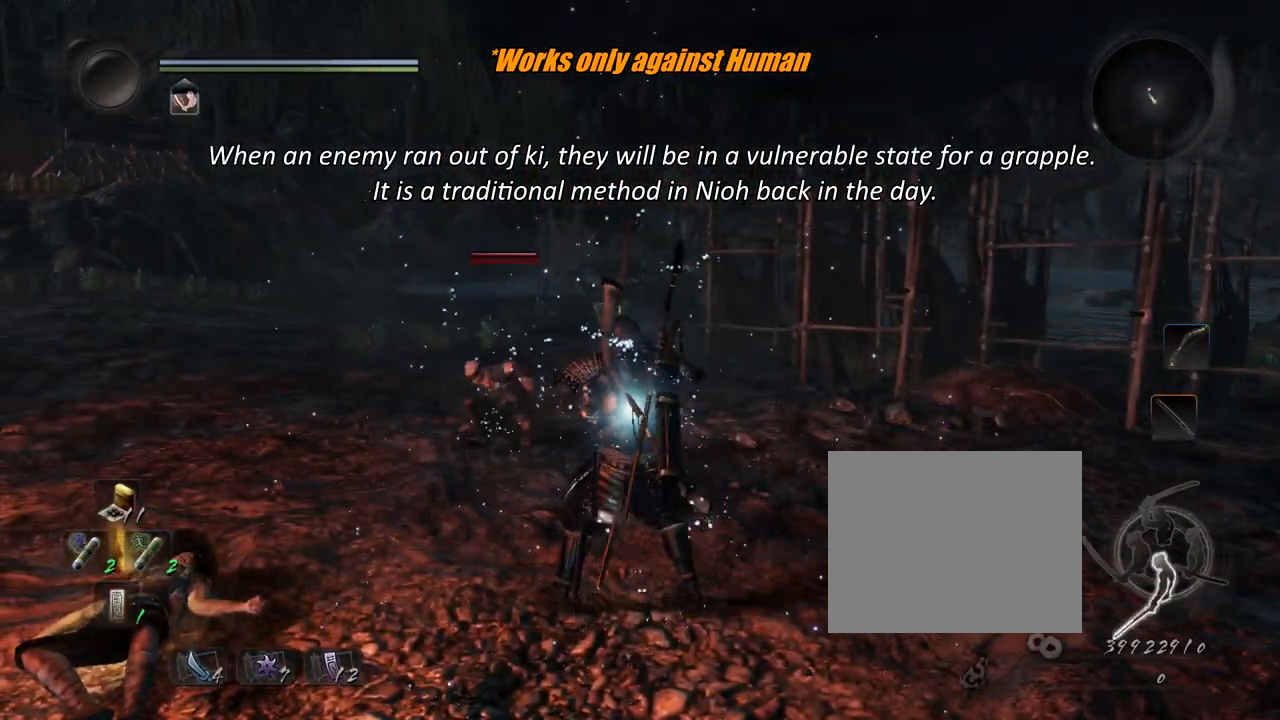
{"buttons": [], "left_stick": "up-left", "right_stick": "center", "events": [[133, "right_stick", "right"], [317, "right_stick", "center"], [484, "left_stick", "up-left"]]}